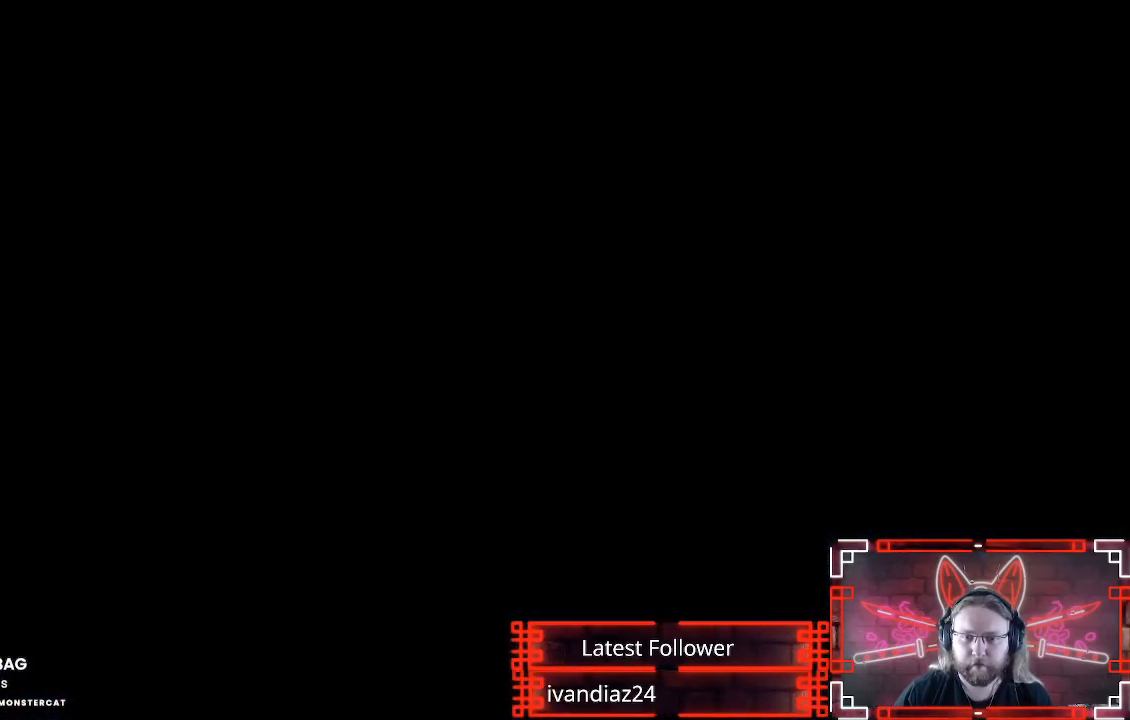
Gameplay with a controller (Xbox layout); each line is a JSON object with the inputs held at the frame after it. "events" lists button and stick changes between this image and that frame as [ms after this image, input, new state], when the widget could be followed in between.
{"buttons": [], "left_stick": "center", "right_stick": "center", "events": [[117, "B", "down"], [200, "B", "up"], [350, "left_stick", "center"]]}
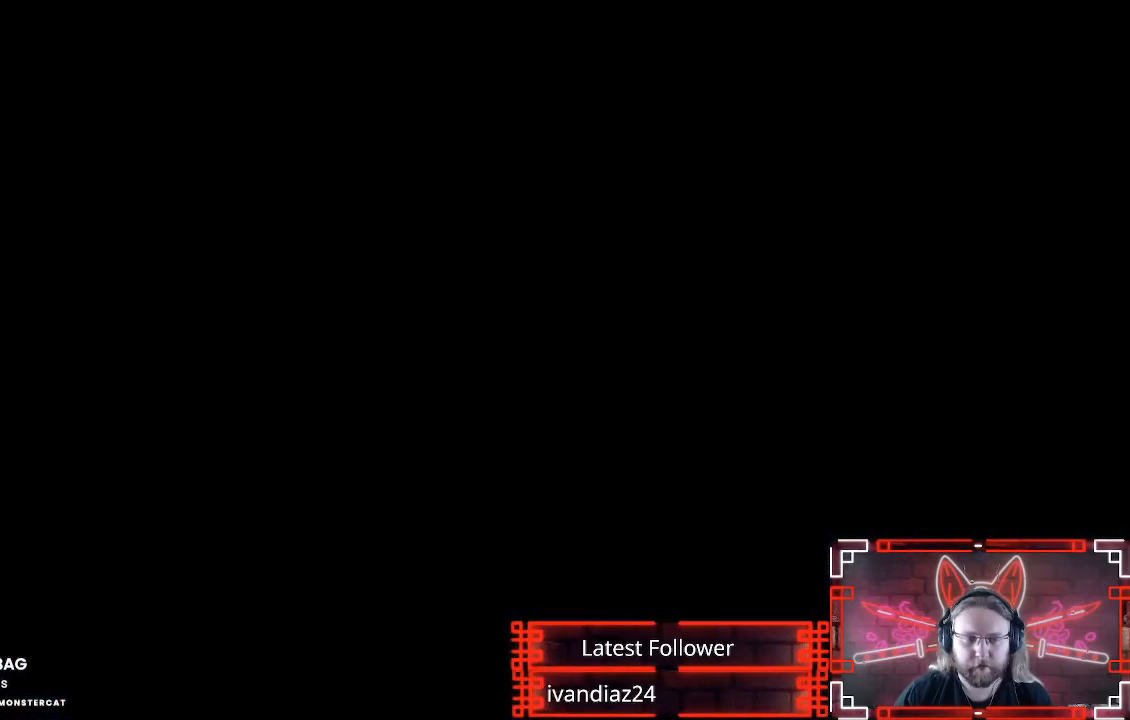
{"buttons": [], "left_stick": "center", "right_stick": "center", "events": []}
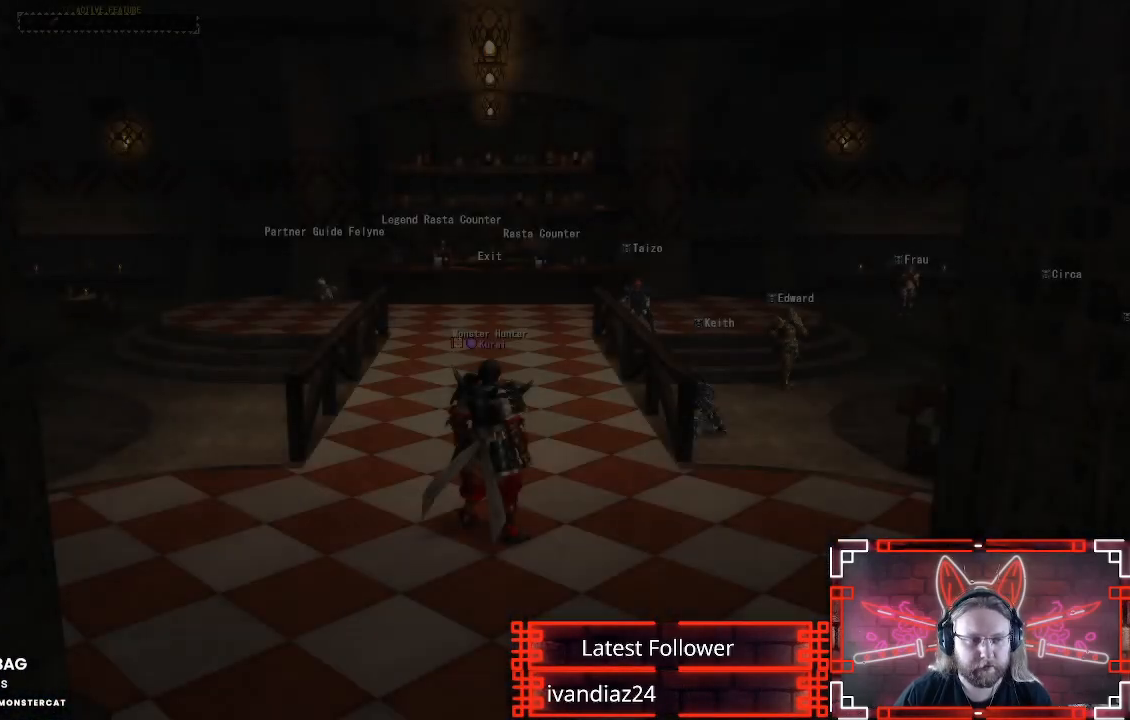
{"buttons": [], "left_stick": "up", "right_stick": "center", "events": [[450, "left_stick", "up"]]}
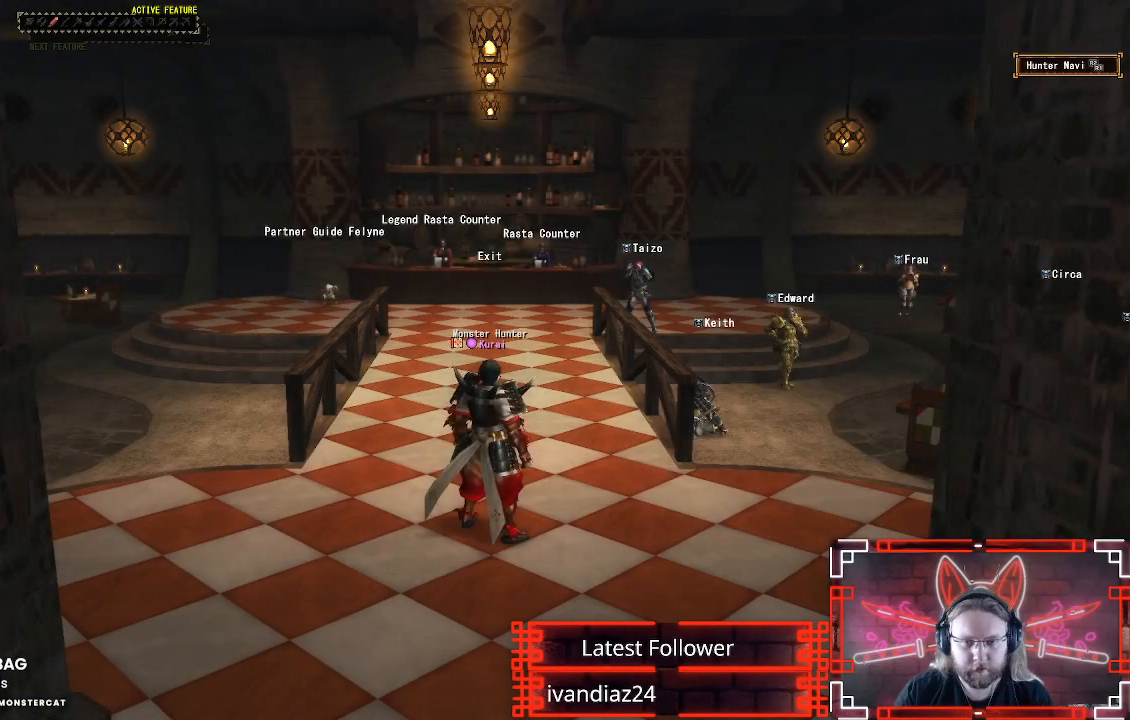
{"buttons": [], "left_stick": "up", "right_stick": "center", "events": []}
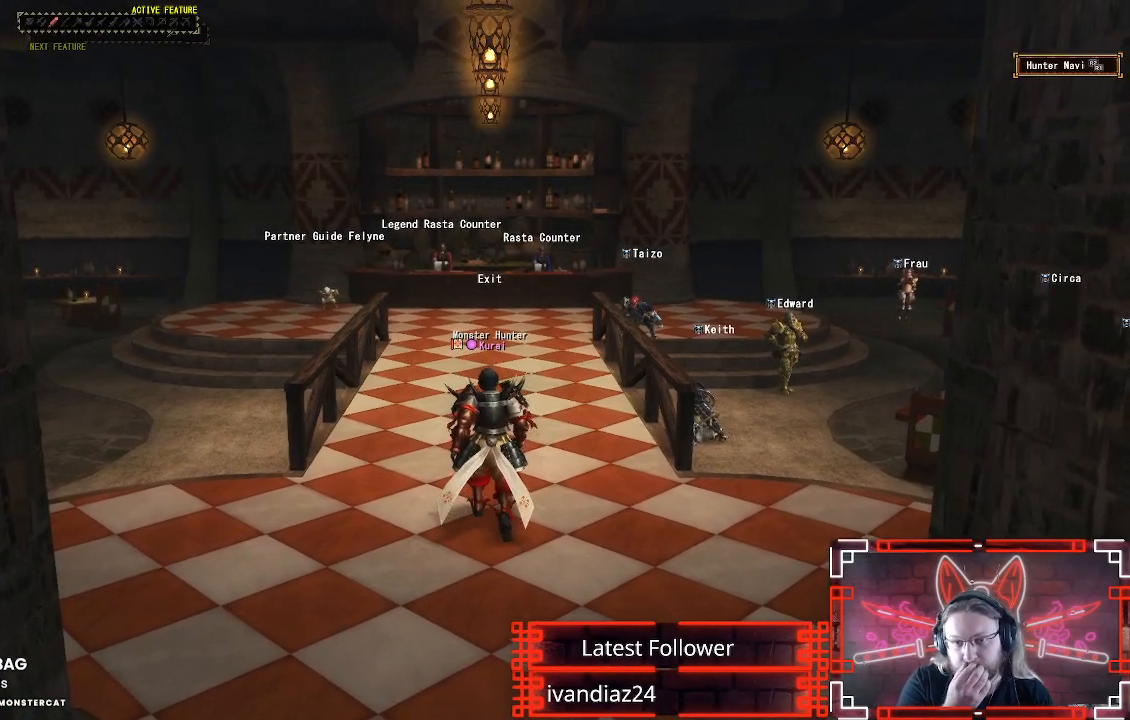
{"buttons": [], "left_stick": "up", "right_stick": "center", "events": []}
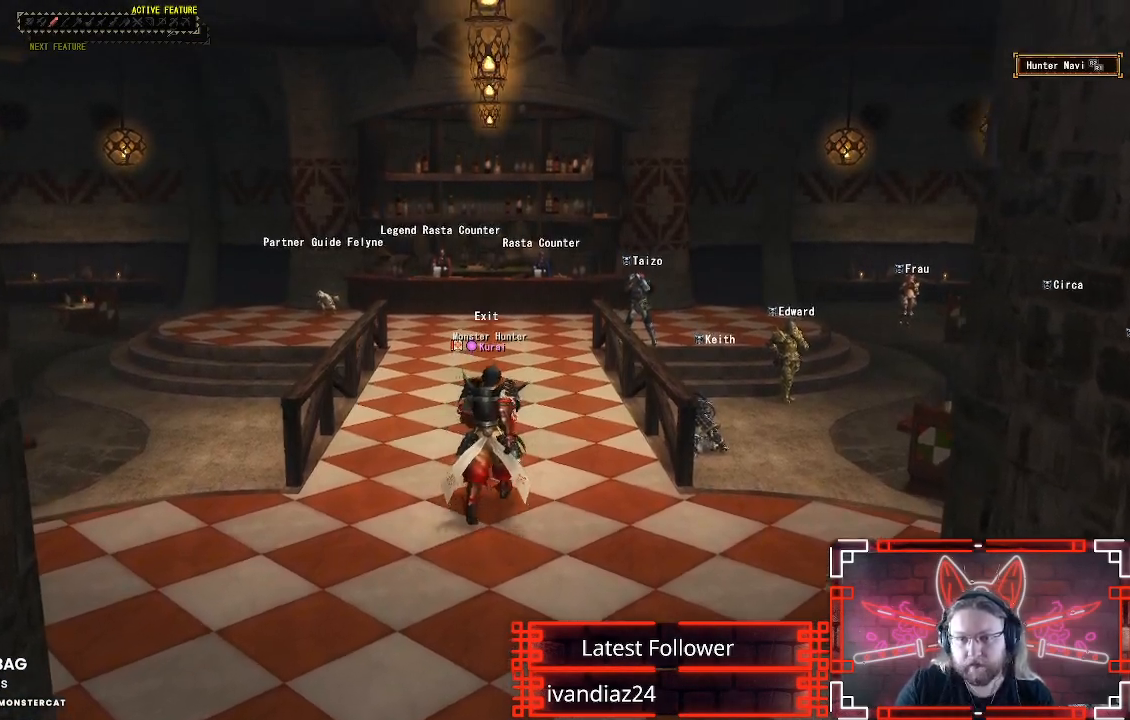
{"buttons": [], "left_stick": "up-right", "right_stick": "center", "events": [[33, "left_stick", "up-right"]]}
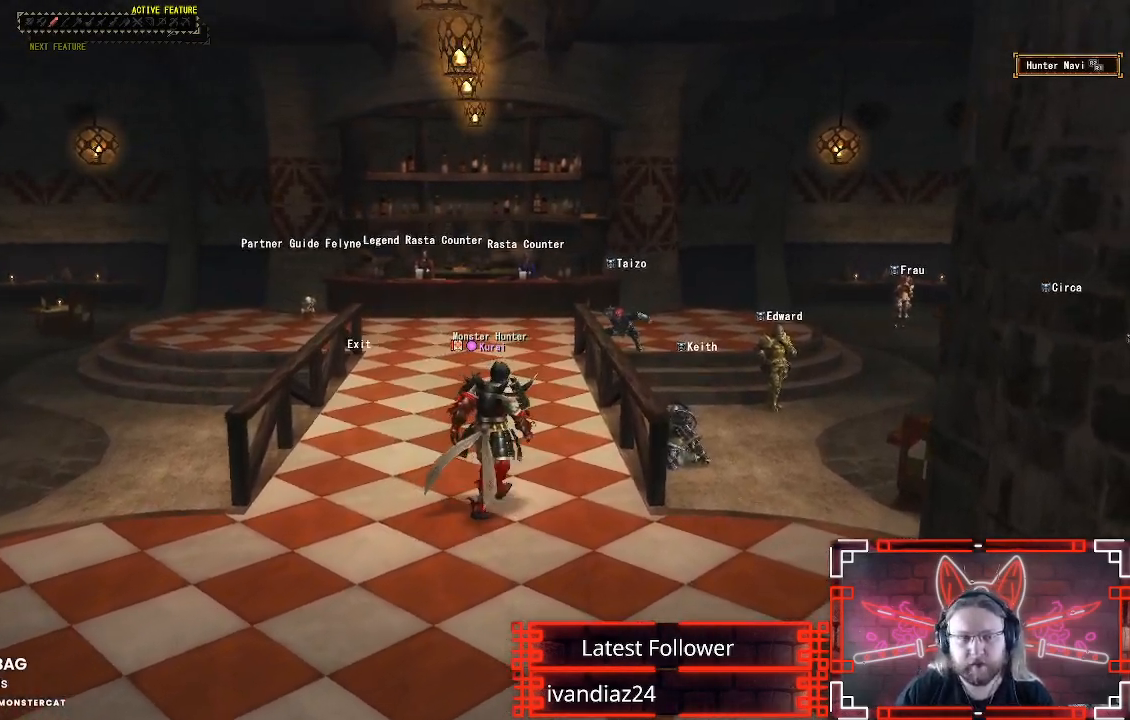
{"buttons": ["R1"], "left_stick": "up", "right_stick": "center", "events": [[267, "R1", "down"], [467, "left_stick", "up"]]}
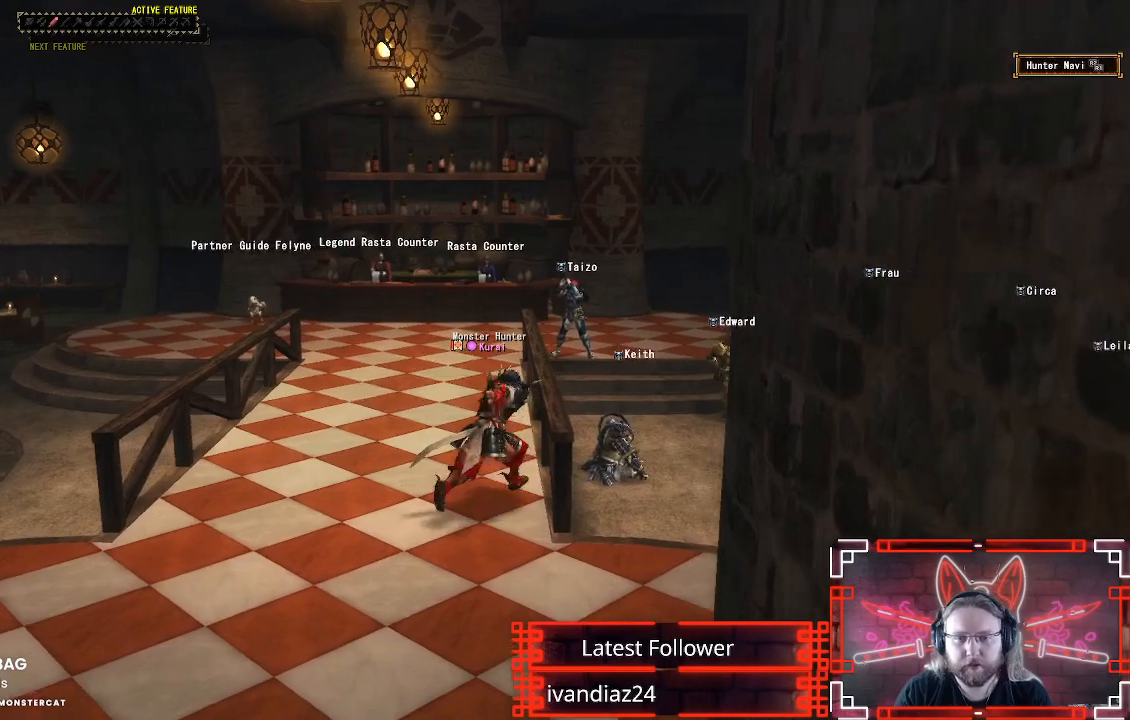
{"buttons": [], "left_stick": "up", "right_stick": "center", "events": [[483, "R1", "up"]]}
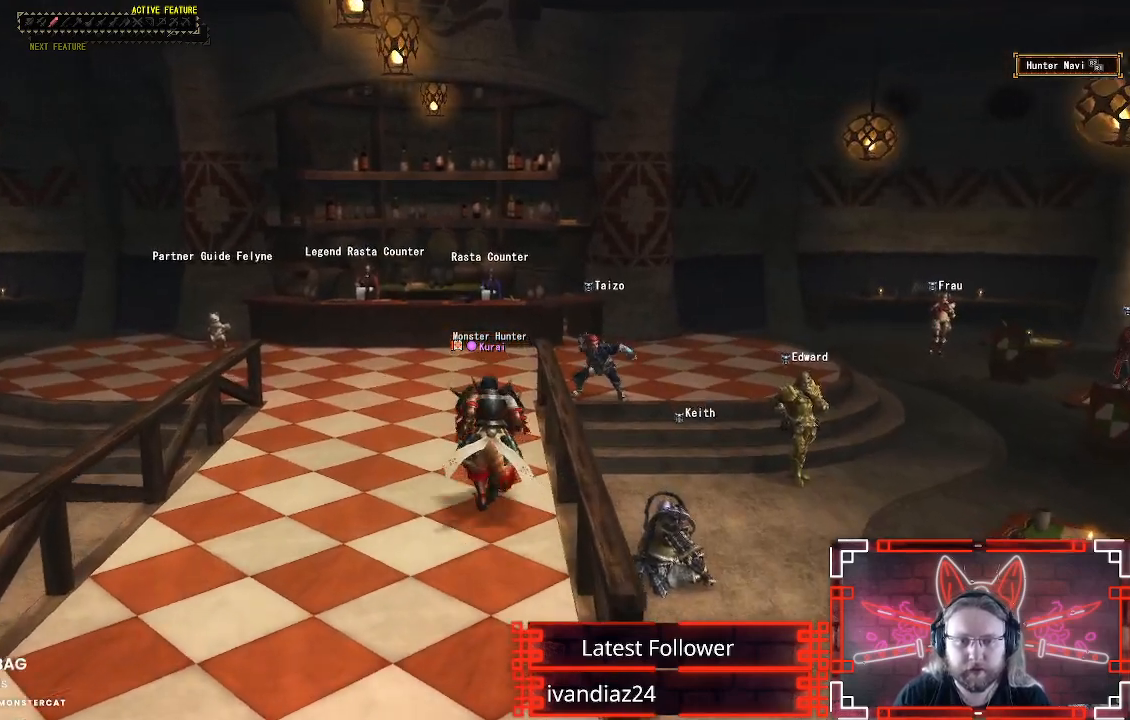
{"buttons": [], "left_stick": "up-left", "right_stick": "center", "events": [[300, "left_stick", "up-left"]]}
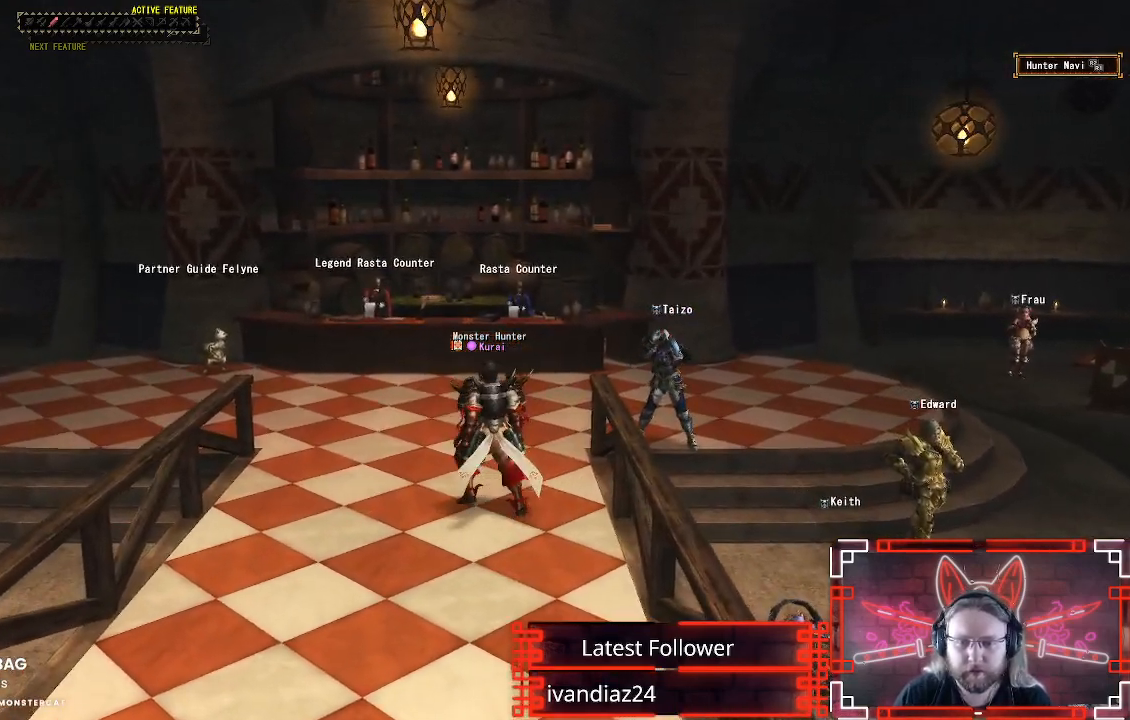
{"buttons": [], "left_stick": "up", "right_stick": "down-right", "events": [[100, "left_stick", "up"], [483, "right_stick", "down-right"]]}
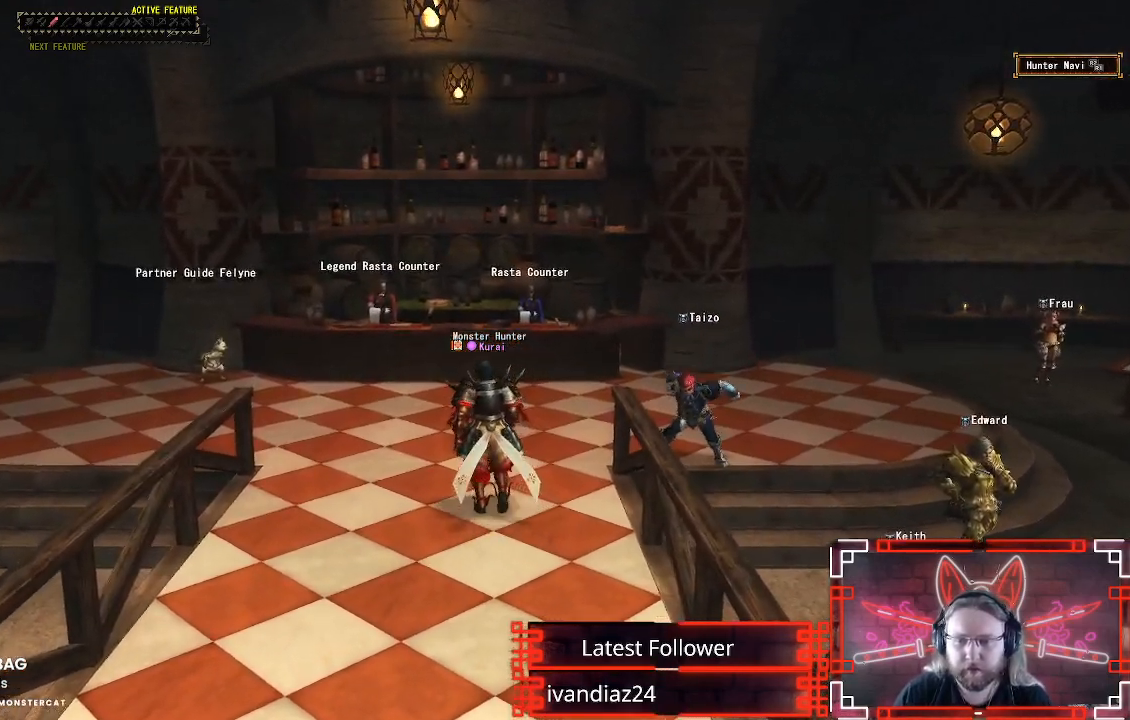
{"buttons": ["R1"], "left_stick": "up", "right_stick": "down-left", "events": [[167, "right_stick", "down"], [283, "right_stick", "center"], [317, "R1", "down"], [500, "right_stick", "down-left"]]}
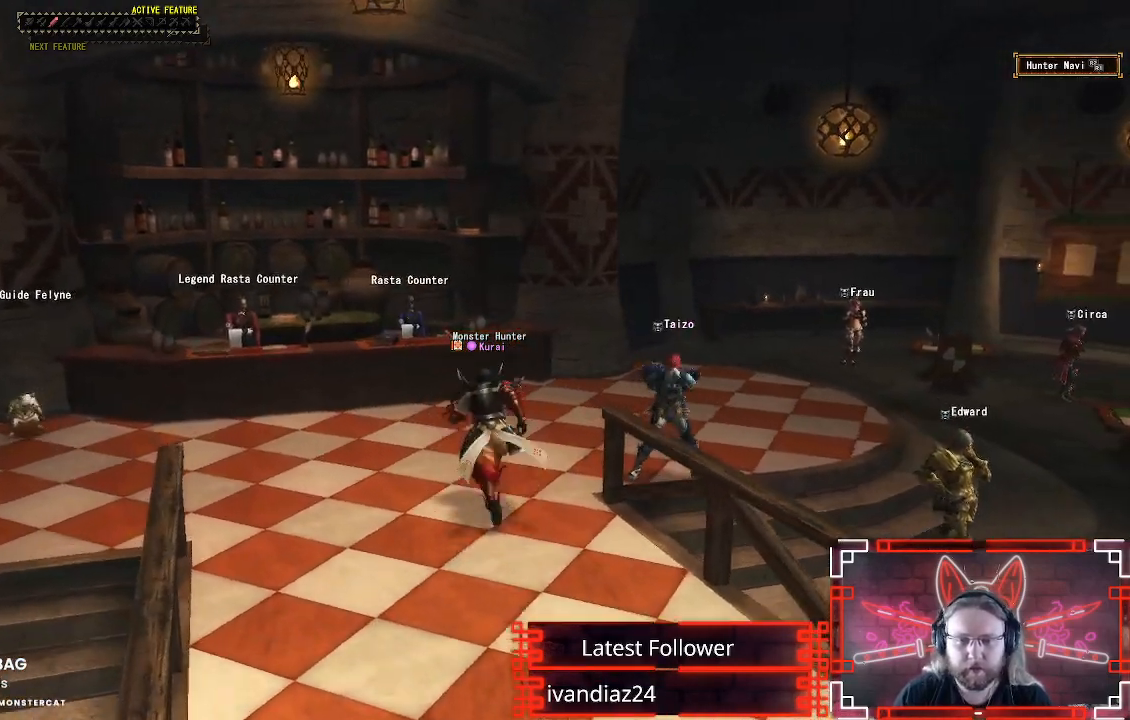
{"buttons": [], "left_stick": "center", "right_stick": "center", "events": [[50, "left_stick", "up-left"], [183, "right_stick", "center"], [333, "R1", "up"], [350, "left_stick", "center"]]}
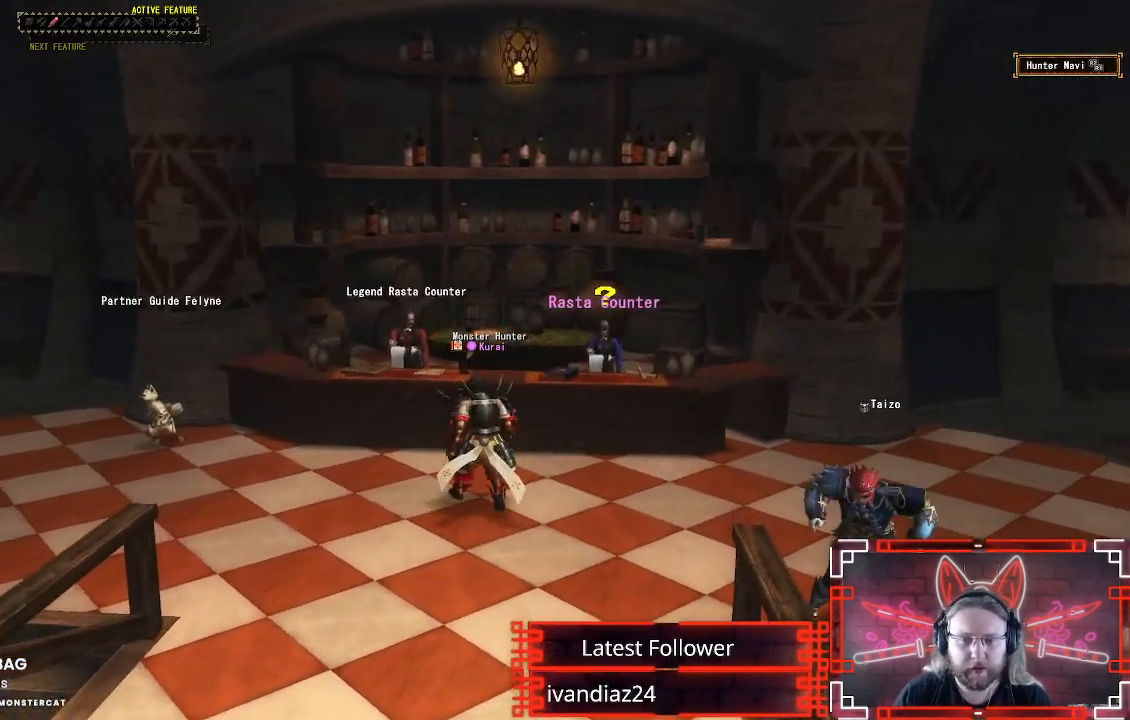
{"buttons": [], "left_stick": "center", "right_stick": "center", "events": []}
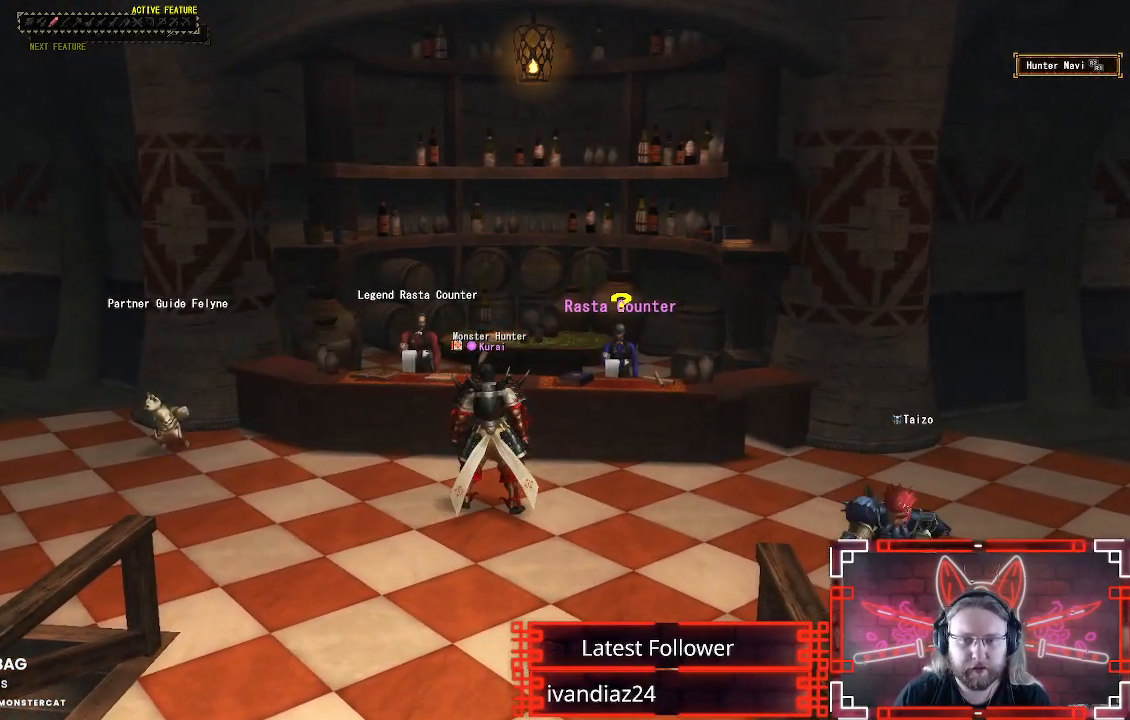
{"buttons": [], "left_stick": "up-right", "right_stick": "center", "events": [[83, "right_stick", "left"], [217, "right_stick", "center"], [333, "left_stick", "up-right"]]}
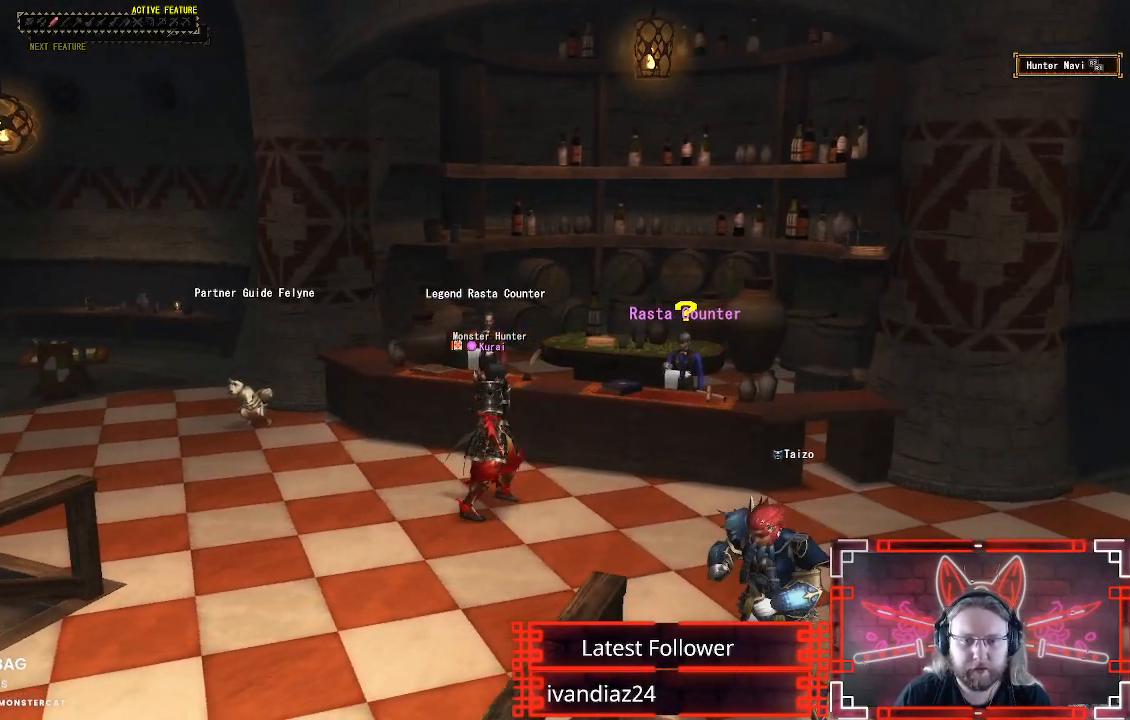
{"buttons": ["R1"], "left_stick": "up", "right_stick": "center", "events": [[333, "left_stick", "up"], [500, "R1", "down"]]}
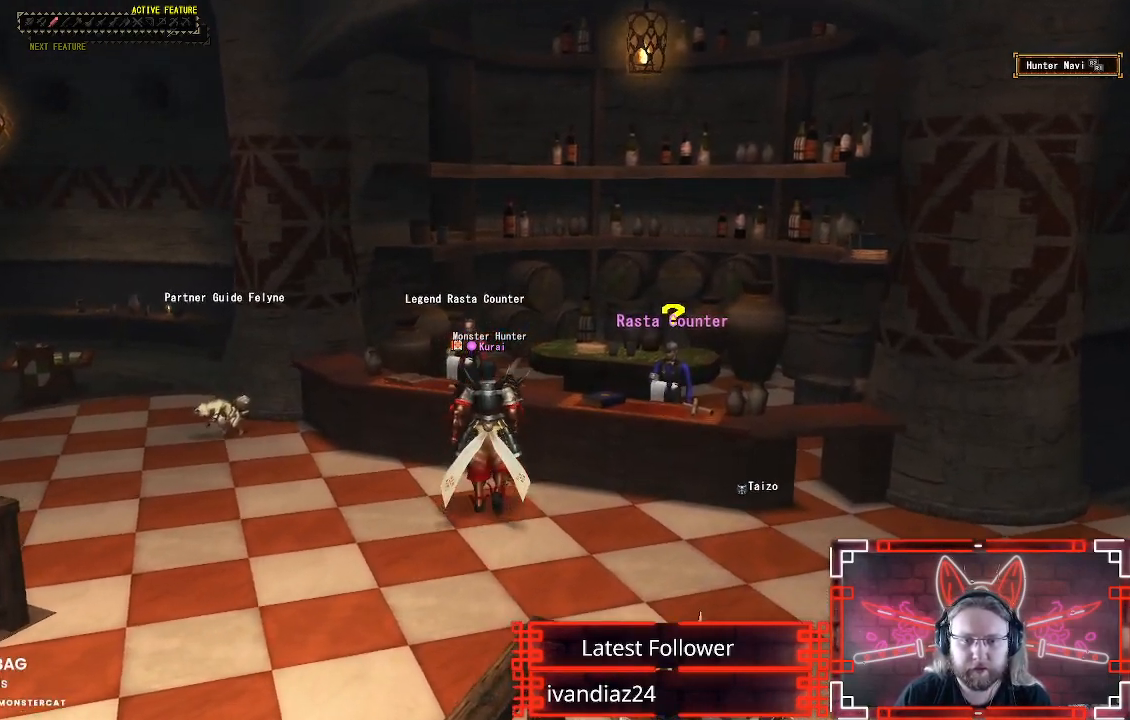
{"buttons": [], "left_stick": "up-right", "right_stick": "center", "events": [[233, "R1", "up"], [283, "B", "down"], [433, "B", "up"], [483, "left_stick", "up-right"]]}
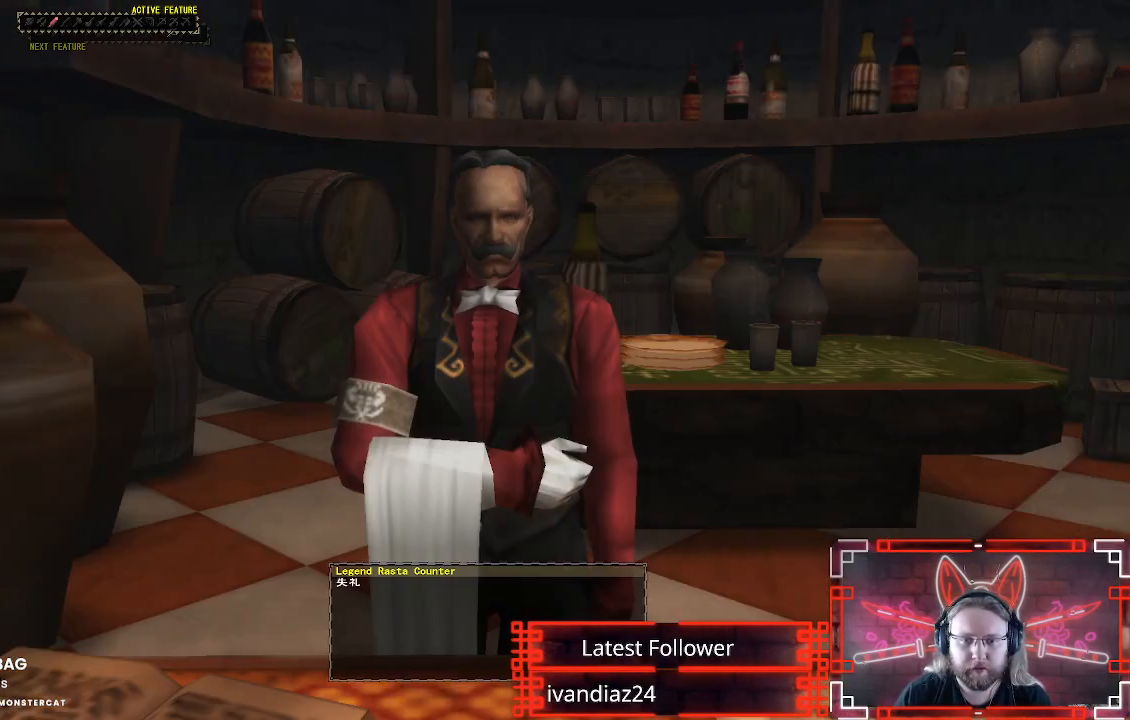
{"buttons": [], "left_stick": "center", "right_stick": "center", "events": [[17, "B", "down"], [117, "B", "up"], [117, "left_stick", "center"], [267, "B", "down"], [367, "B", "up"]]}
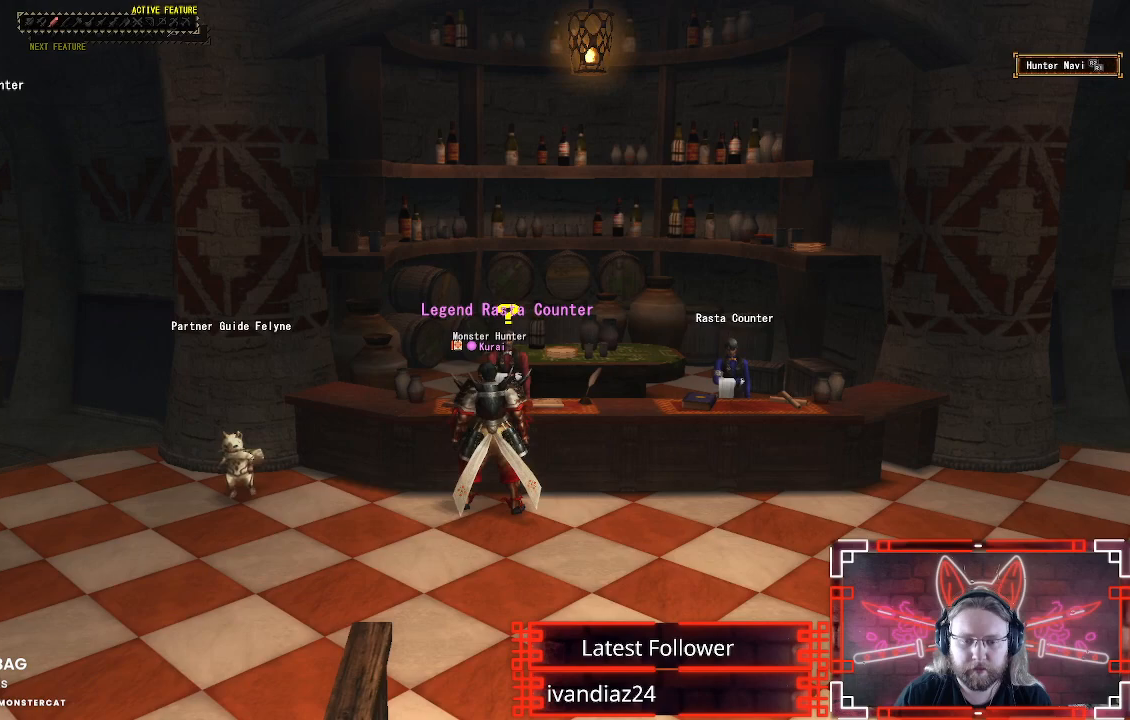
{"buttons": [], "left_stick": "center", "right_stick": "center", "events": []}
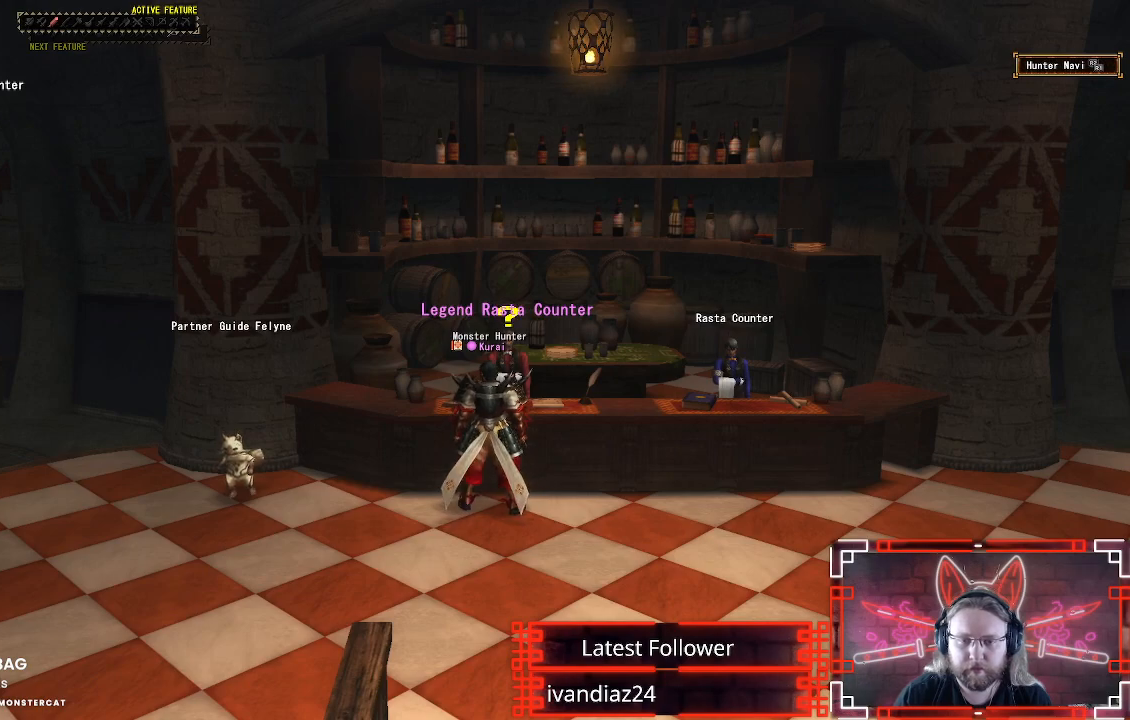
{"buttons": ["R1"], "left_stick": "right", "right_stick": "center", "events": [[50, "R1", "down"], [50, "left_stick", "right"]]}
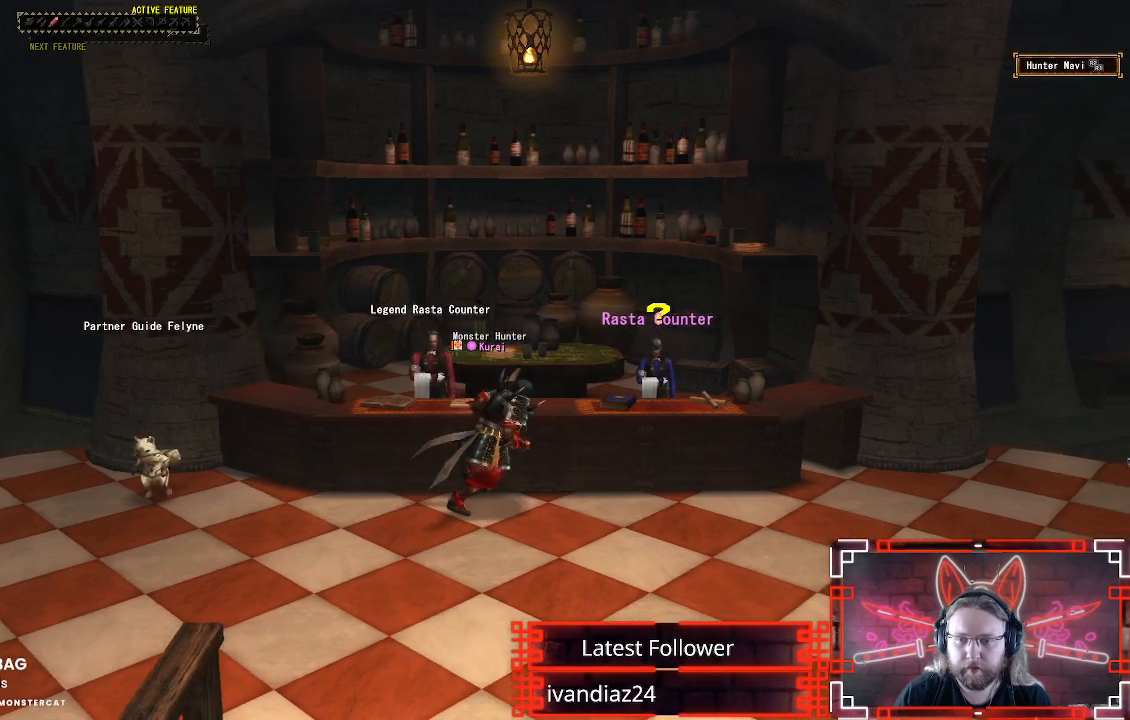
{"buttons": ["B"], "left_stick": "center", "right_stick": "center", "events": [[17, "left_stick", "up-right"], [100, "B", "down"], [183, "R1", "up"], [217, "B", "up"], [283, "B", "down"], [333, "left_stick", "center"], [400, "B", "up"], [483, "B", "down"]]}
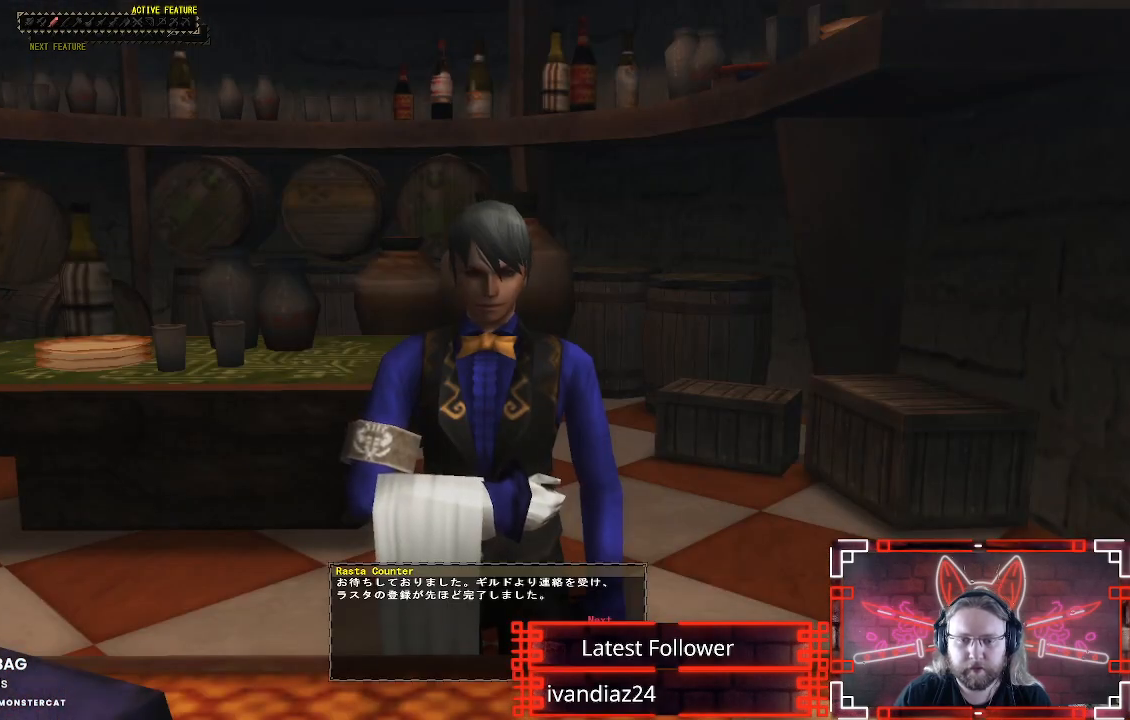
{"buttons": [], "left_stick": "center", "right_stick": "center", "events": [[83, "B", "up"], [350, "B", "down"], [467, "B", "up"]]}
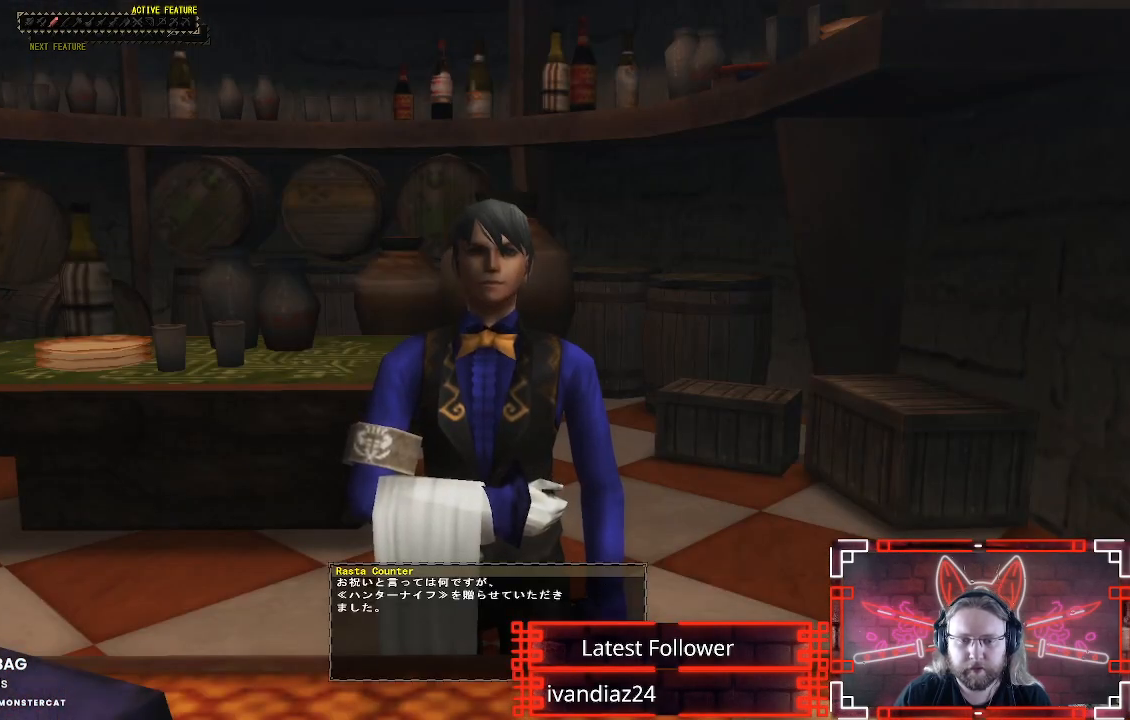
{"buttons": ["B"], "left_stick": "center", "right_stick": "center", "events": [[50, "B", "down"], [150, "B", "up"], [400, "B", "down"]]}
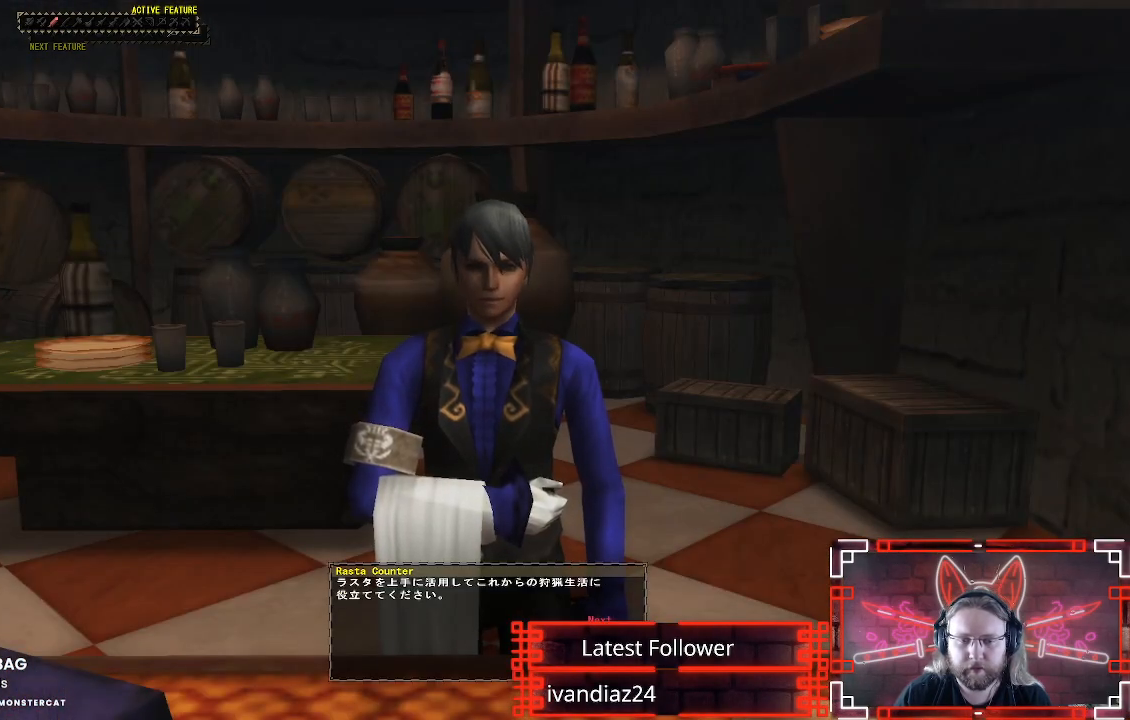
{"buttons": ["B"], "left_stick": "center", "right_stick": "center", "events": [[17, "B", "up"], [100, "B", "down"], [183, "B", "up"], [467, "B", "down"]]}
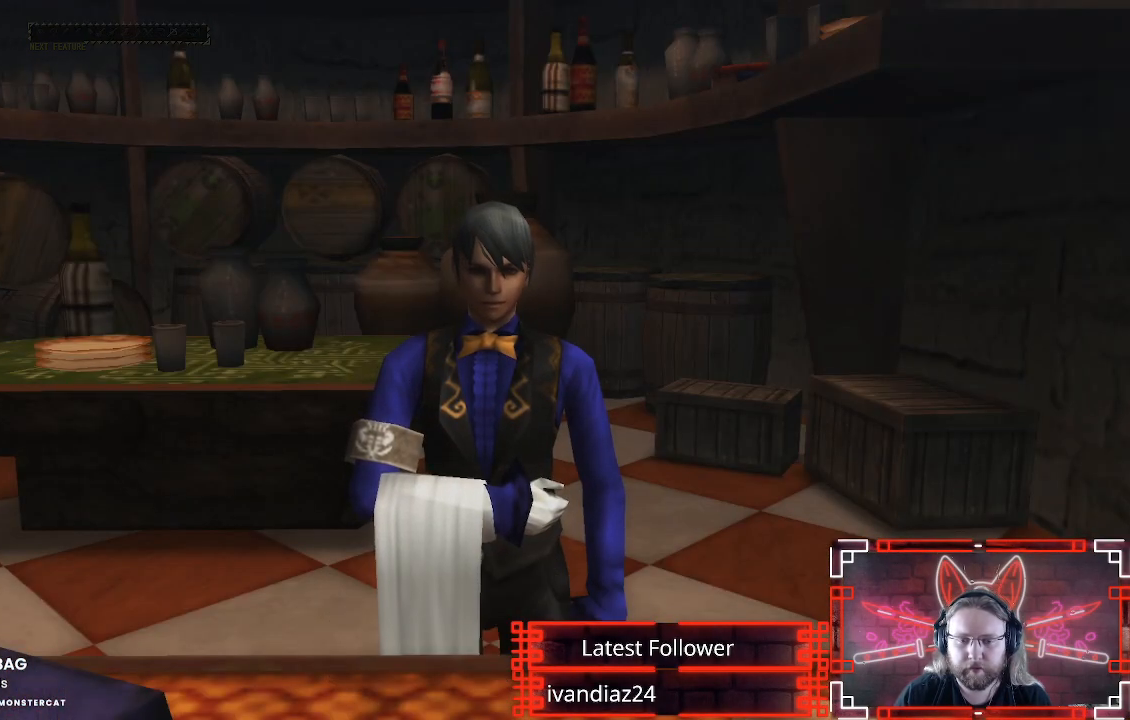
{"buttons": [], "left_stick": "center", "right_stick": "center", "events": [[83, "B", "up"]]}
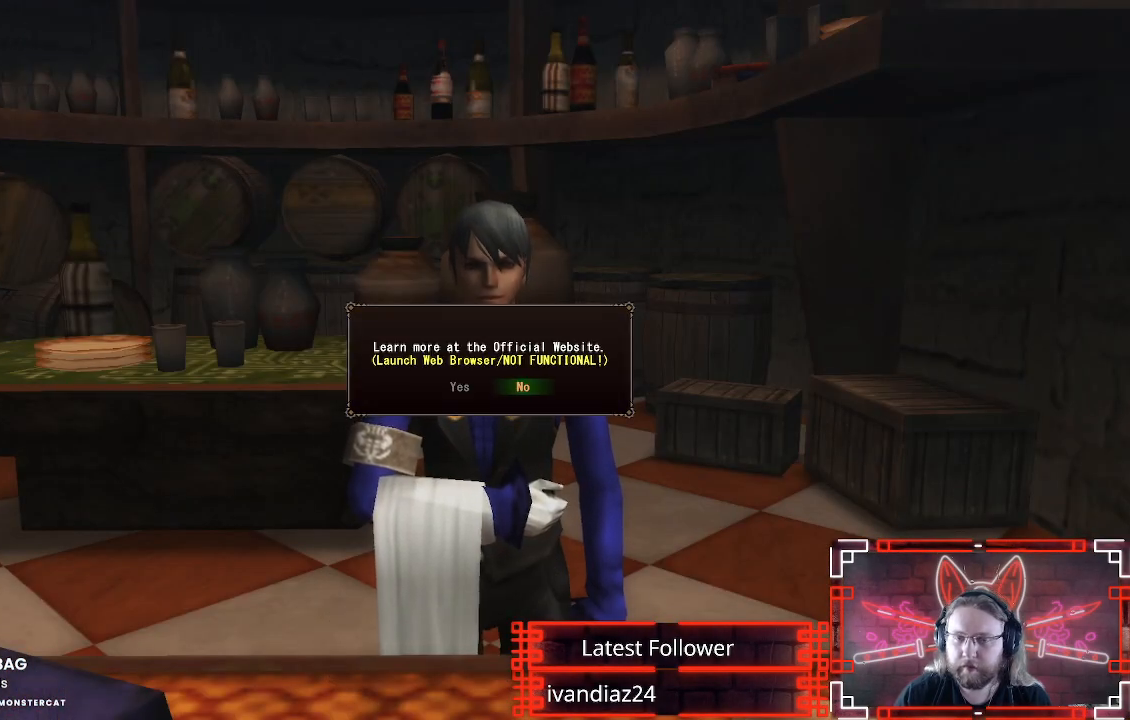
{"buttons": [], "left_stick": "center", "right_stick": "center", "events": []}
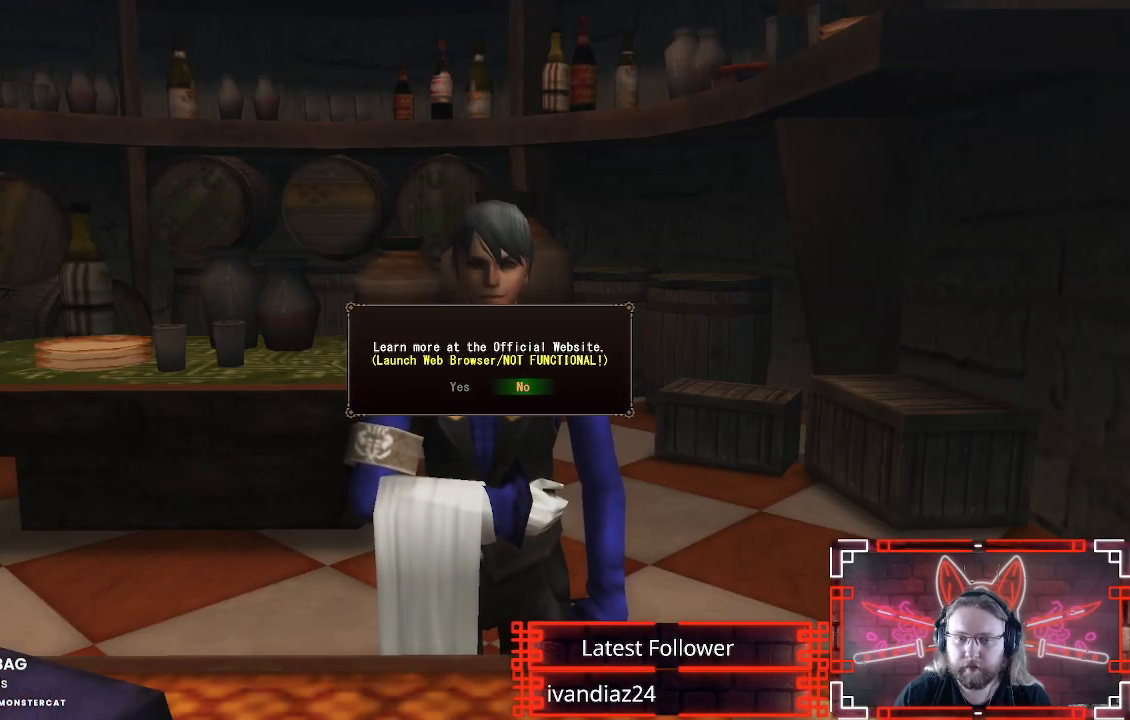
{"buttons": [], "left_stick": "center", "right_stick": "center", "events": [[183, "B", "down"], [317, "B", "up"]]}
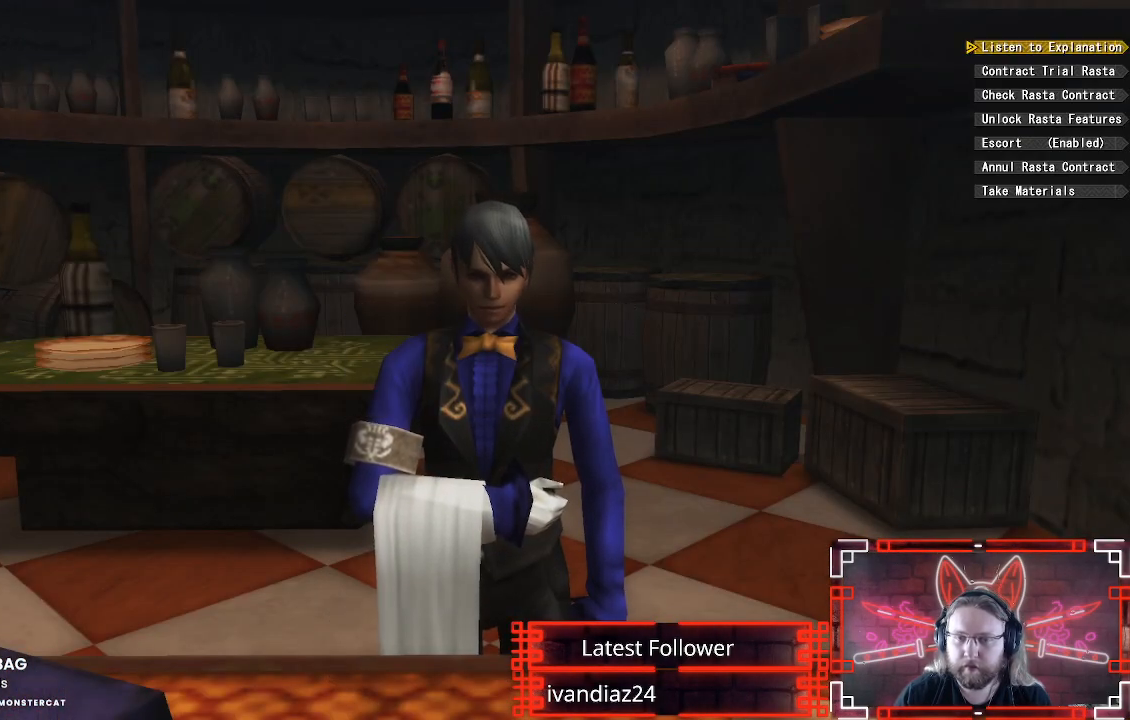
{"buttons": [], "left_stick": "center", "right_stick": "center", "events": [[167, "DPAD_DOWN", "down"], [300, "DPAD_DOWN", "up"]]}
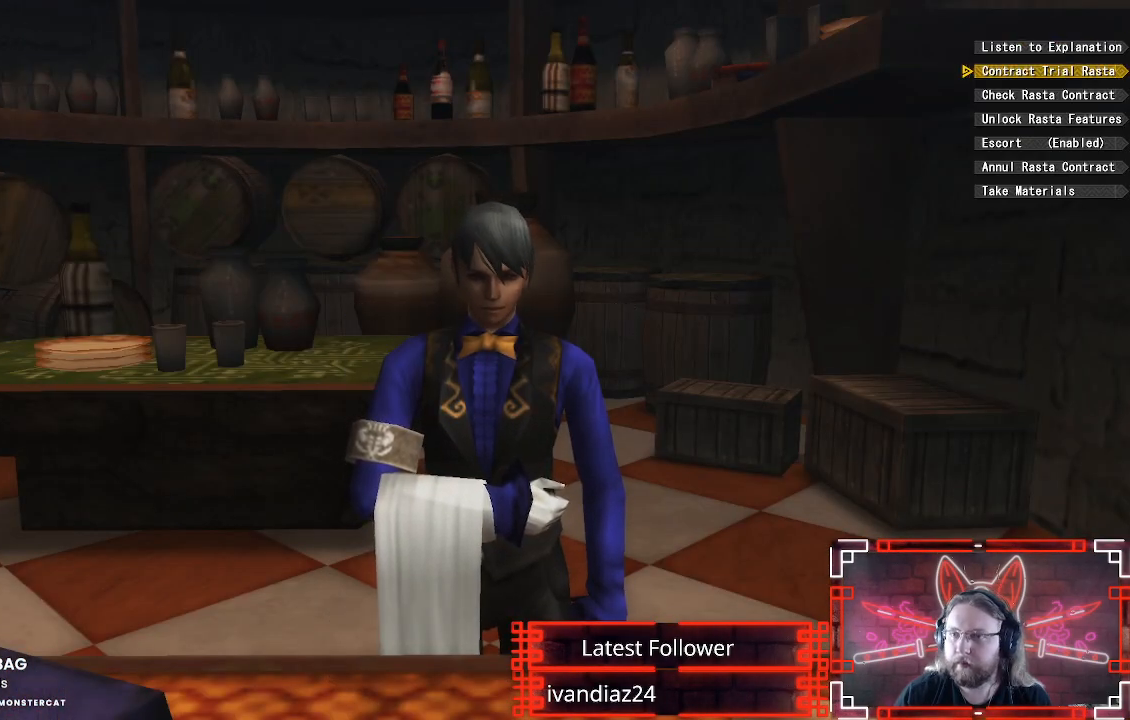
{"buttons": [], "left_stick": "center", "right_stick": "center", "events": [[367, "DPAD_DOWN", "down"], [467, "DPAD_DOWN", "up"]]}